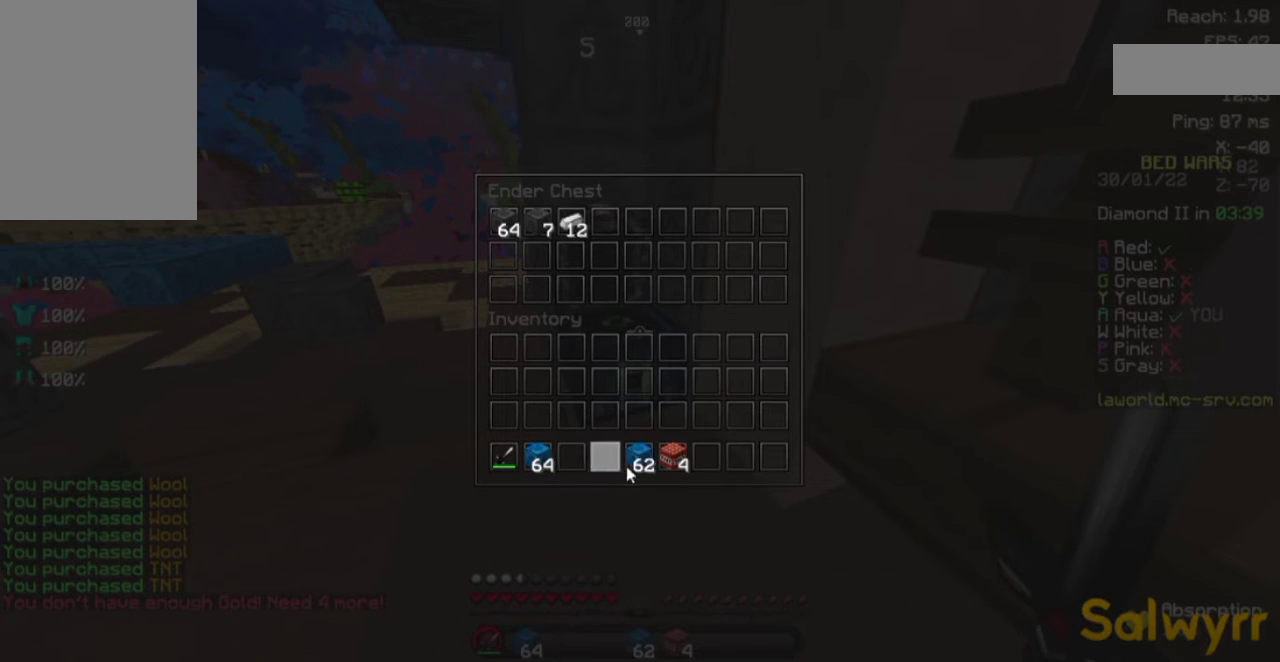
Gameplay with keyboard and mouse; each line is a JSON object with the keys and mouse buttons held at the frame after it. "events" lists presses ("down") and releases ("up") of "a", "d", "s", "space", "w", "mouse_left" and "mouse_right" between this image and that frame as [ms after this image, input, new state], when the widget could be followed in between. "mouse_left", "mouse_right" = the "left", "right" buttons of the "mouse" list. No other keys are recorded. Fast repeated clicks can show as one long hold. Not read: mouse_move.
{"keys": [], "mouse": [], "events": []}
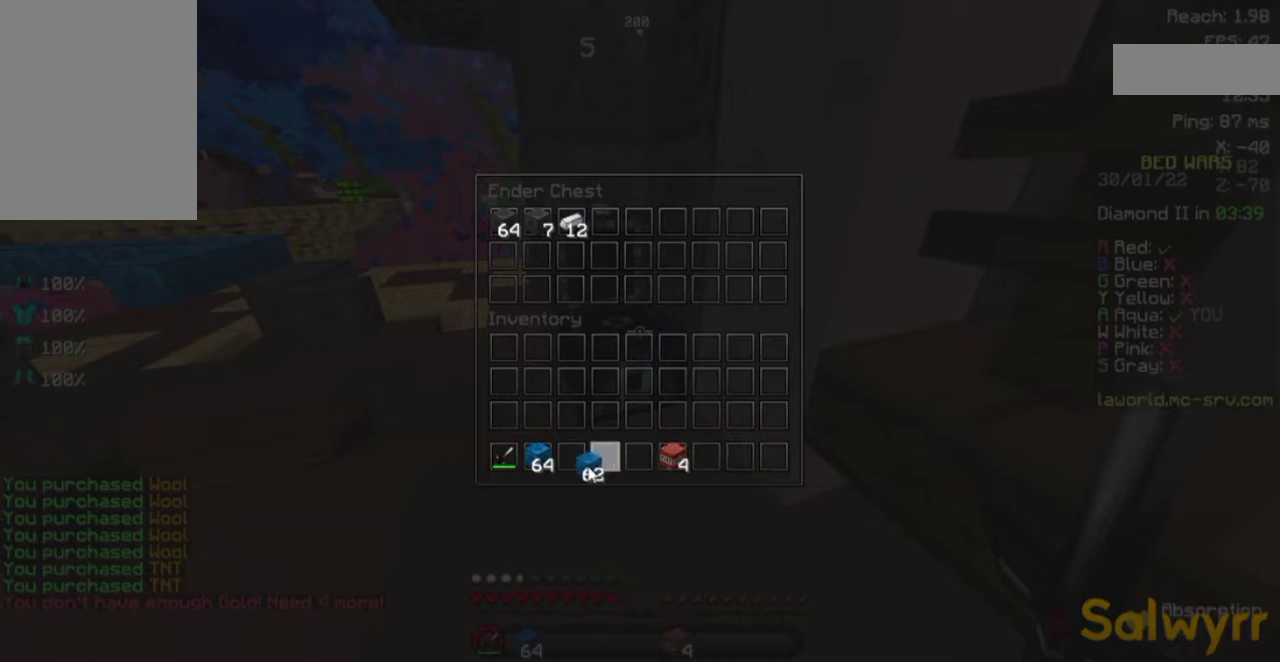
{"keys": [], "mouse": [], "events": []}
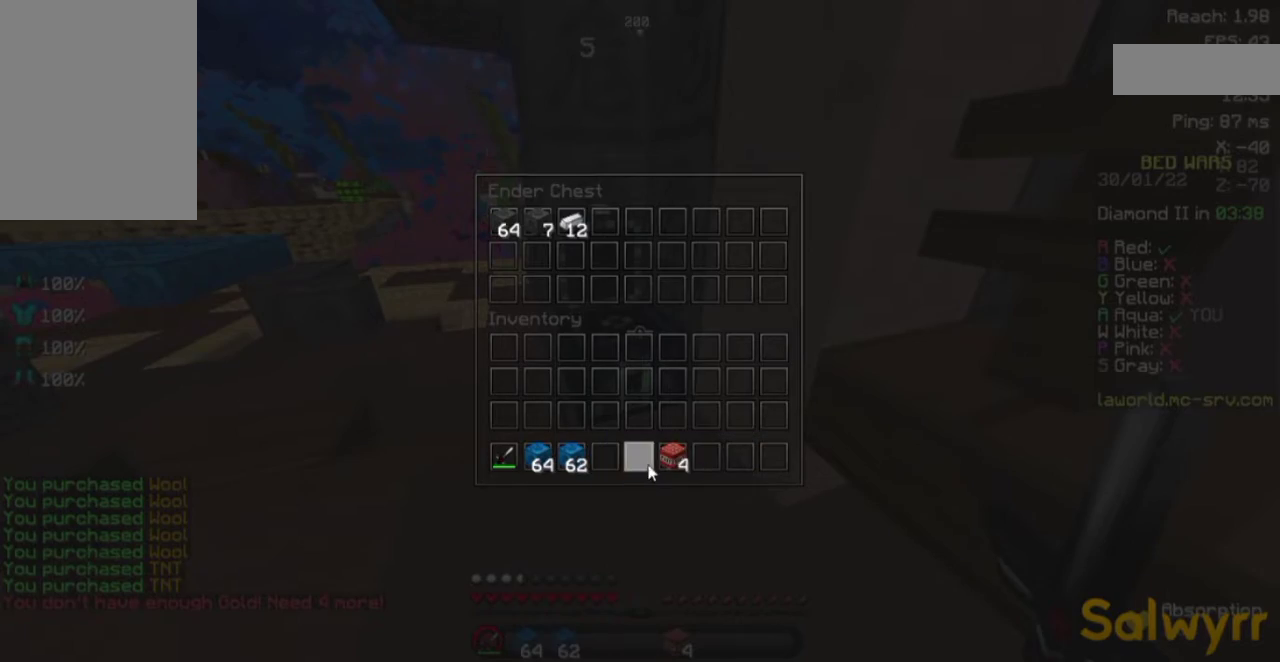
{"keys": [], "mouse": [], "events": []}
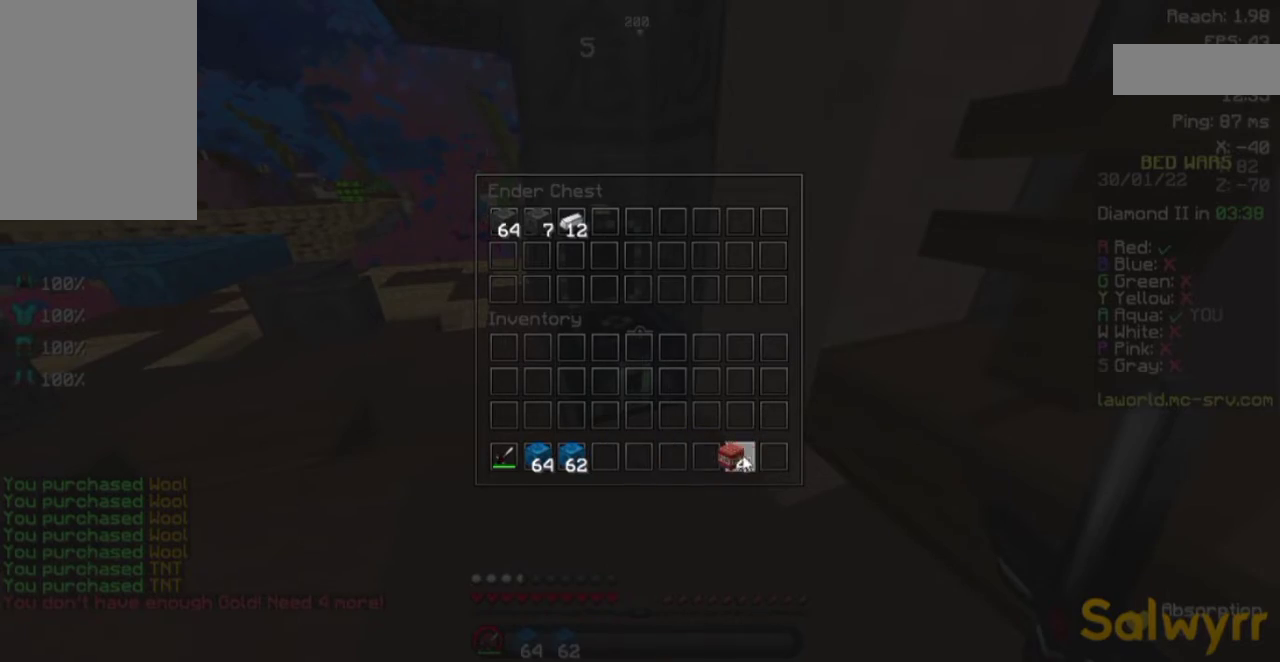
{"keys": [], "mouse": [], "events": []}
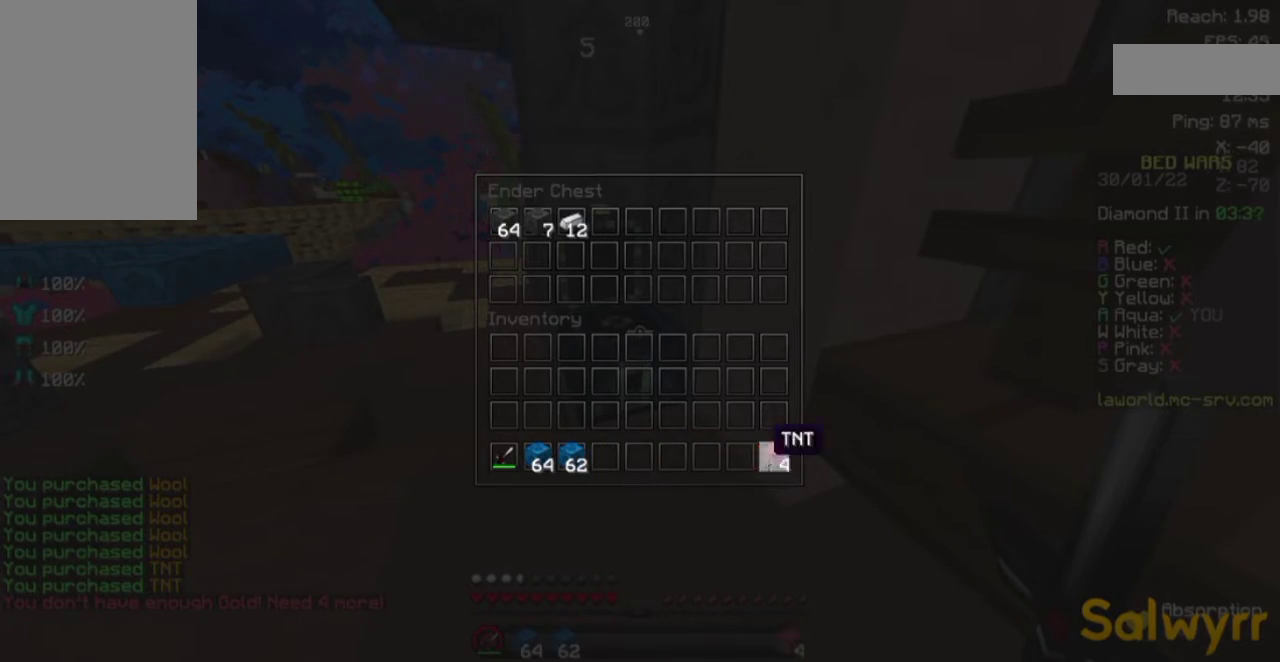
{"keys": ["a", "w"], "mouse": [], "events": [[250, "a", "down"], [250, "w", "down"]]}
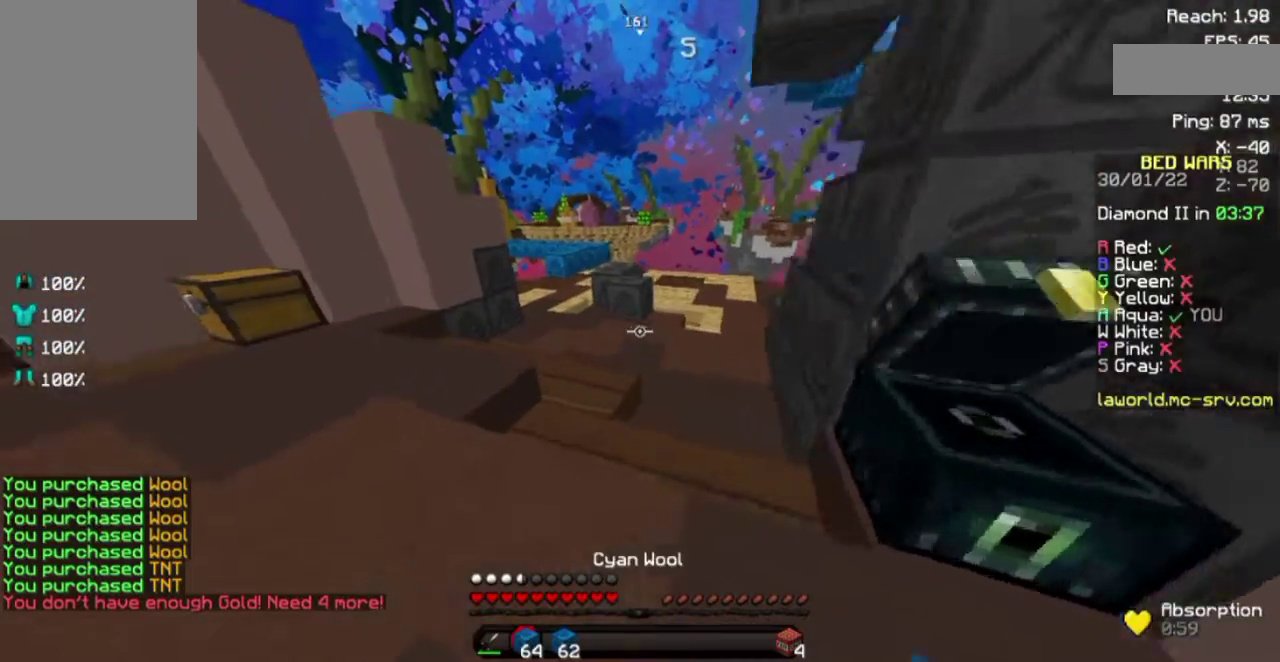
{"keys": ["d", "w"], "mouse": [], "events": [[17, "a", "up"], [67, "space", "down"], [367, "d", "down"], [367, "space", "up"]]}
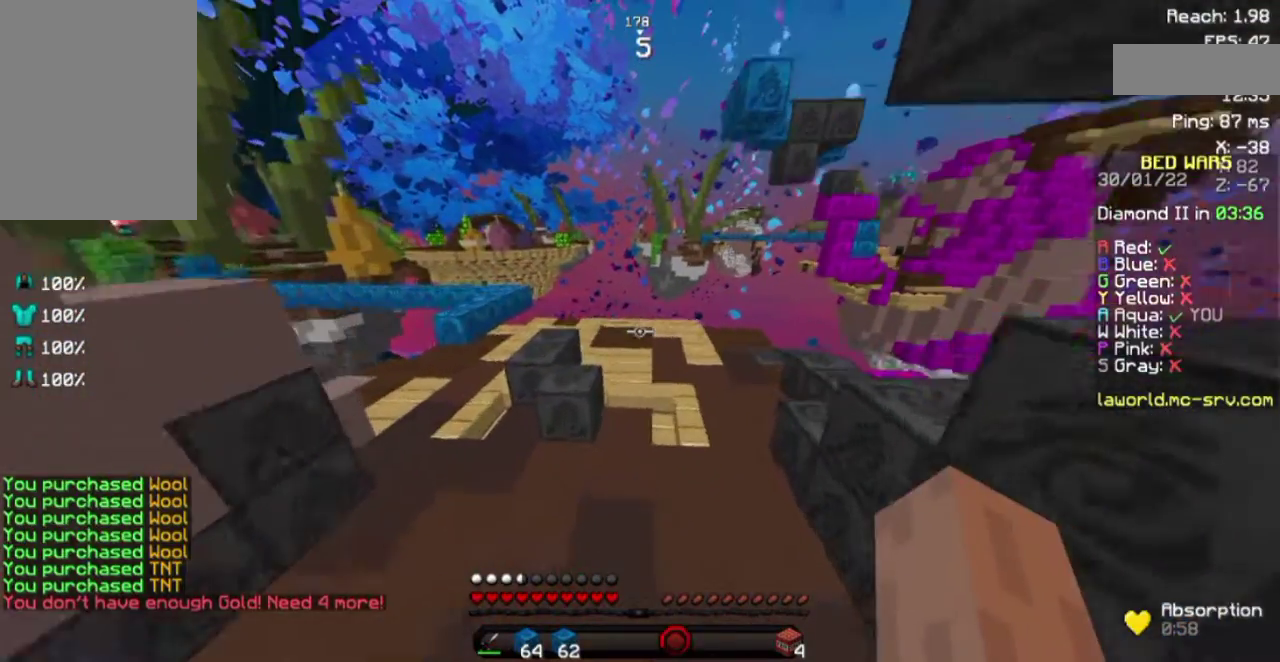
{"keys": ["w"], "mouse": [], "events": [[300, "d", "up"]]}
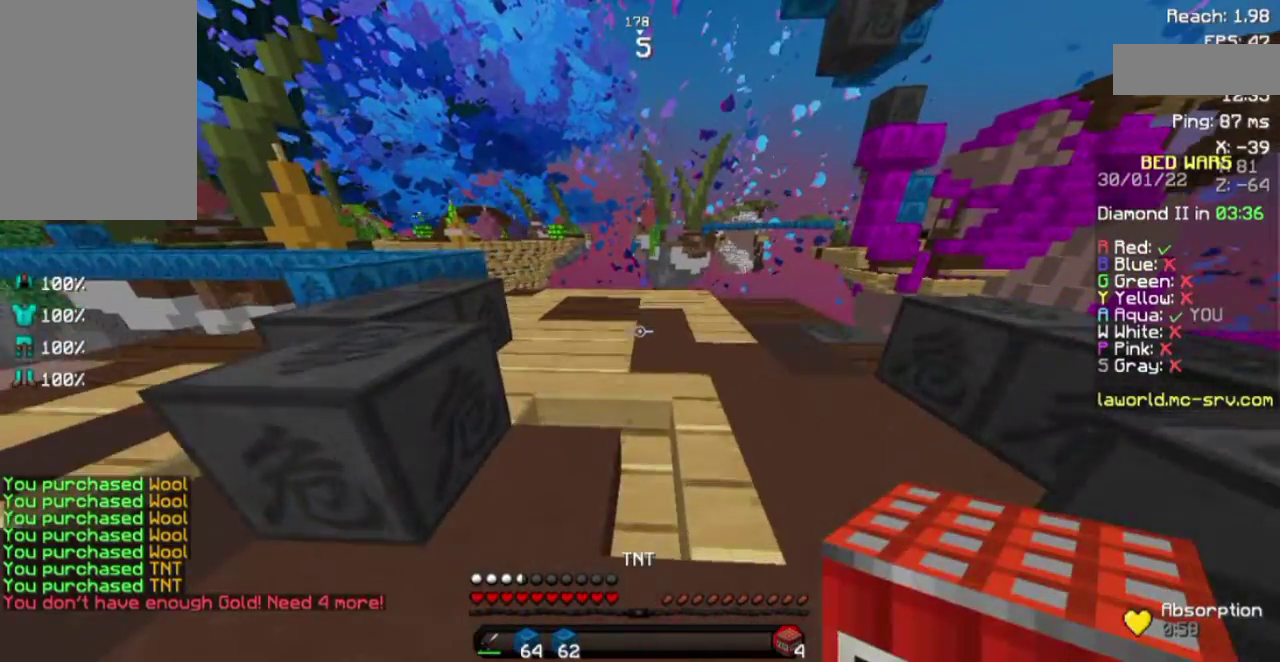
{"keys": ["s"], "mouse": [], "events": [[250, "w", "up"], [317, "mouse_right", "down"], [350, "mouse_right", "up"], [417, "s", "down"]]}
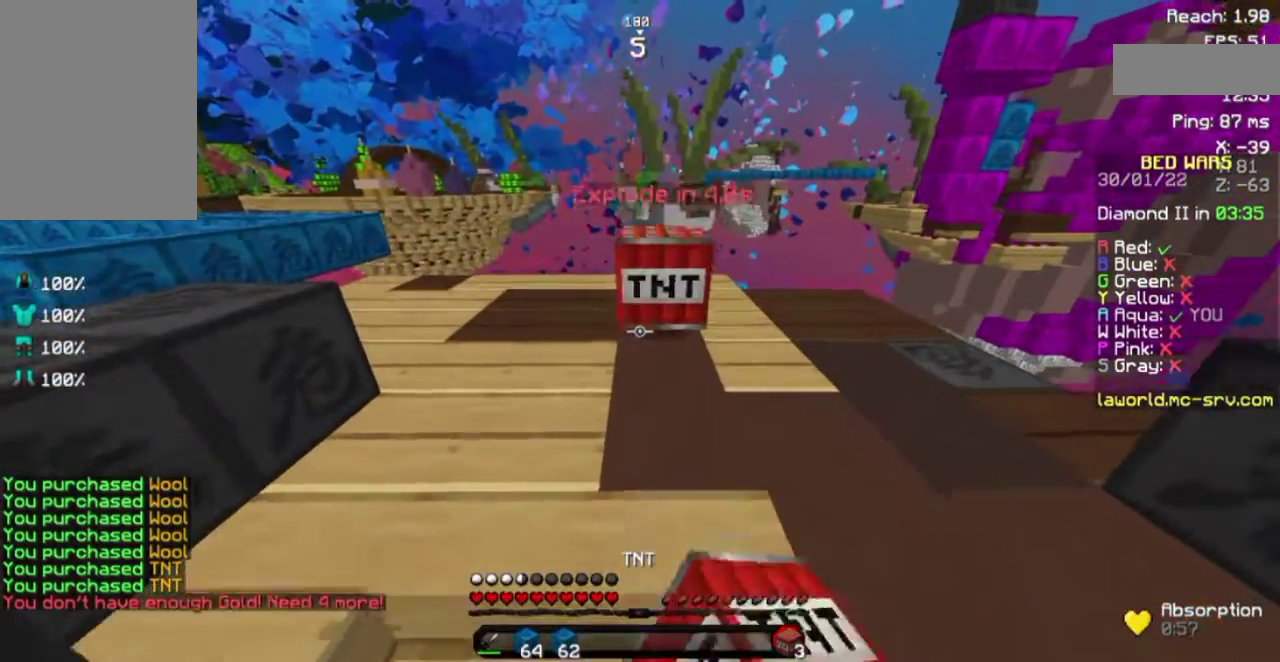
{"keys": ["s"], "mouse": [], "events": []}
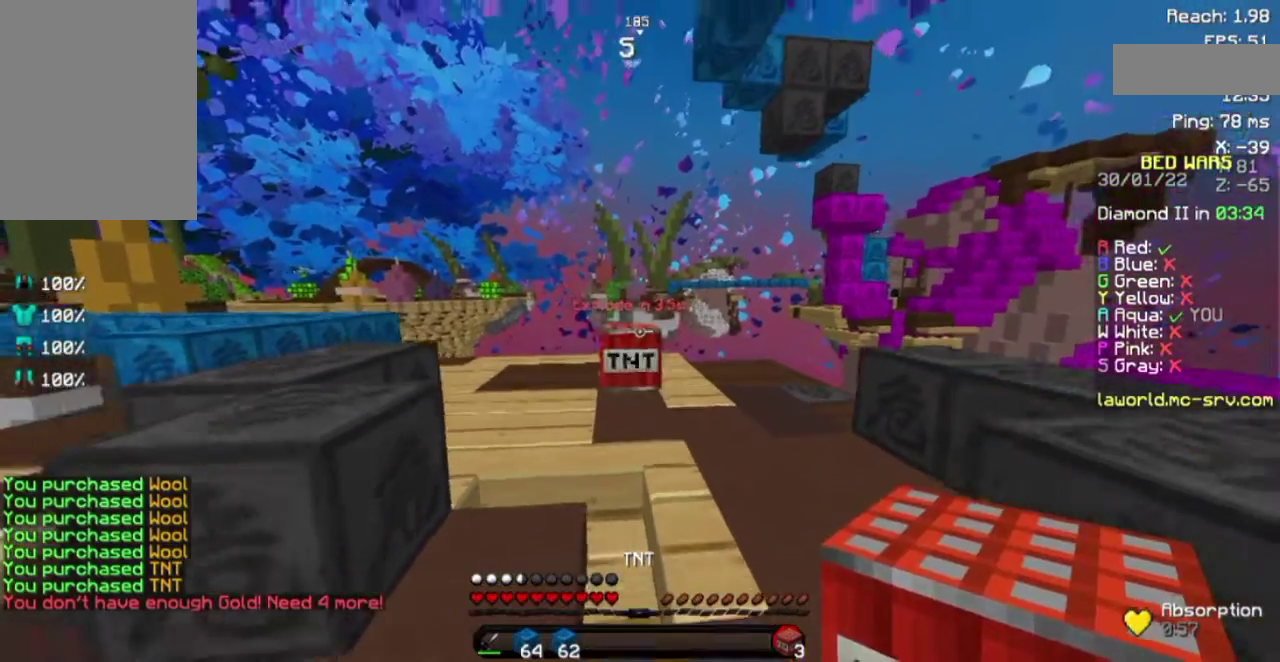
{"keys": ["s"], "mouse": [], "events": []}
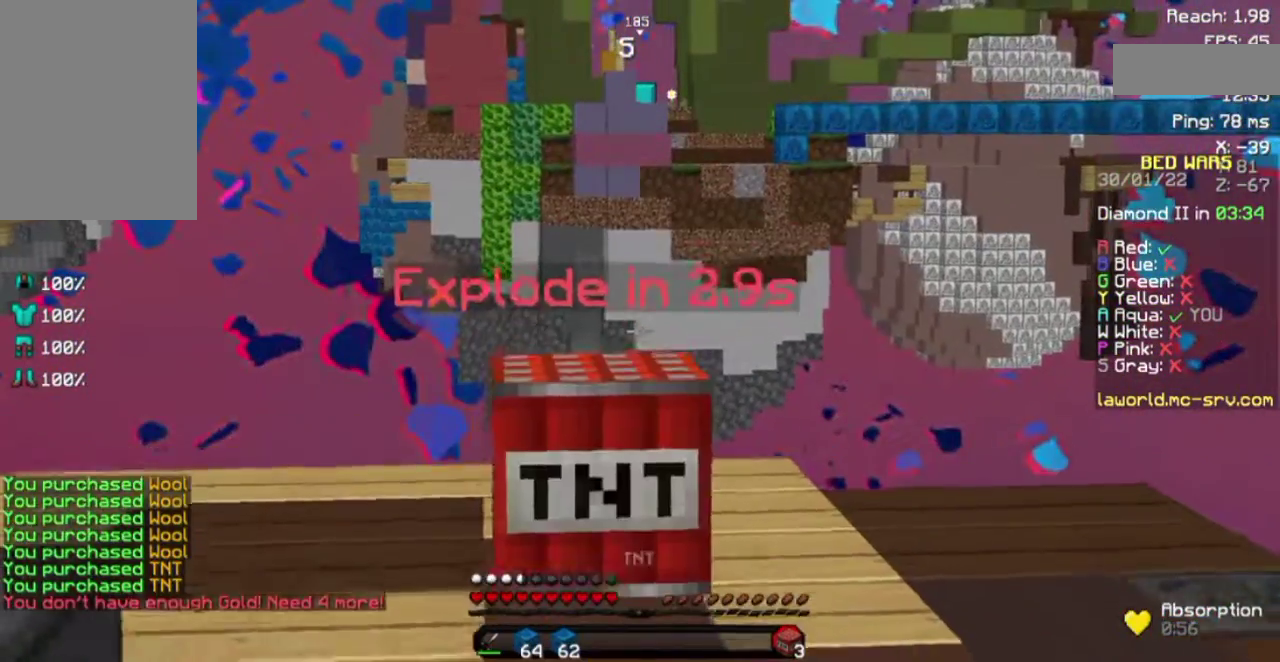
{"keys": ["s"], "mouse": [], "events": []}
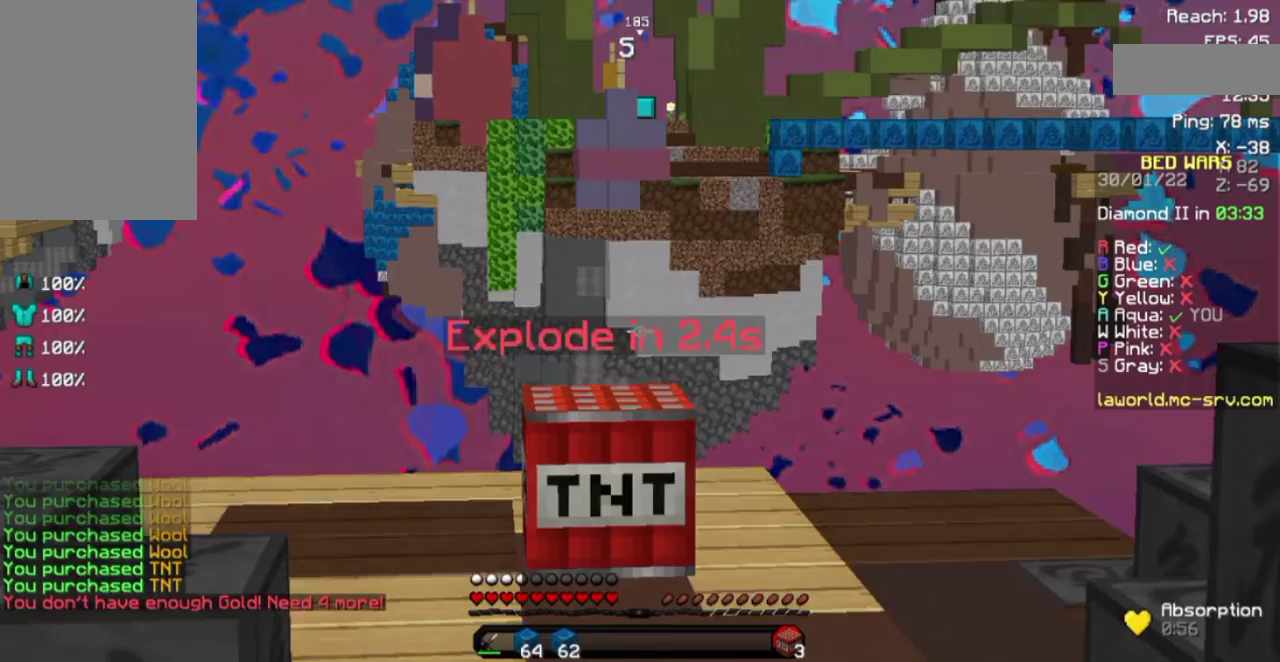
{"keys": [], "mouse": [], "events": [[50, "s", "up"]]}
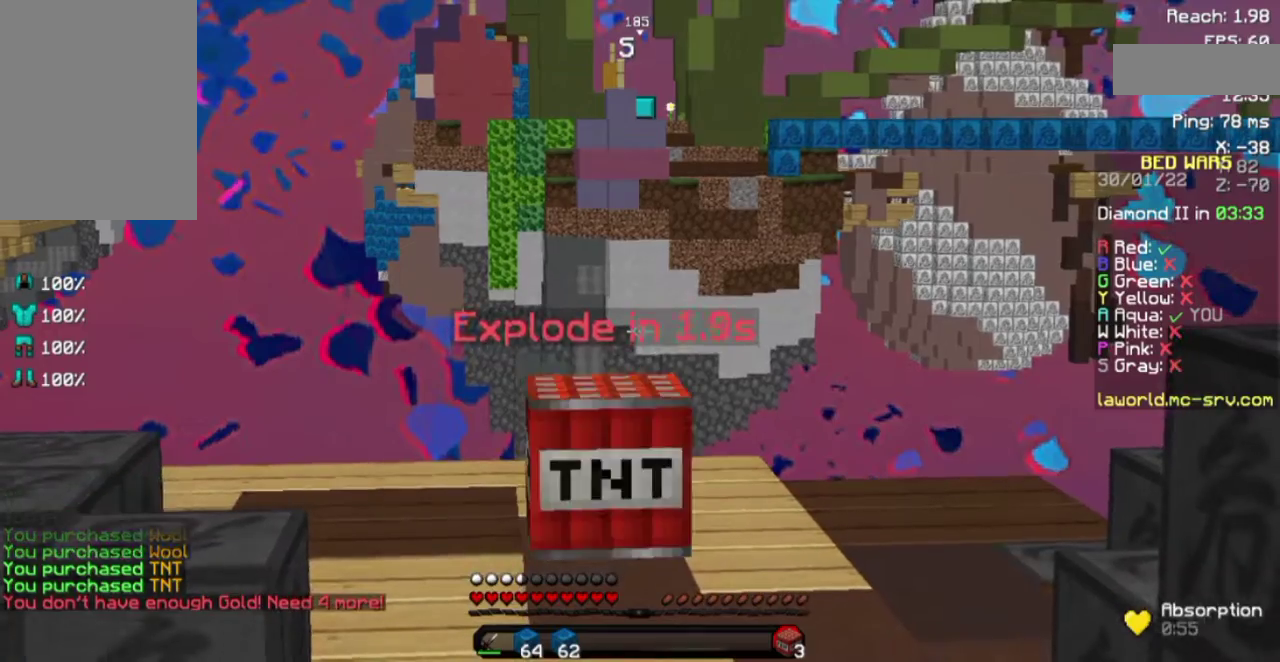
{"keys": ["w"], "mouse": [], "events": [[400, "w", "down"]]}
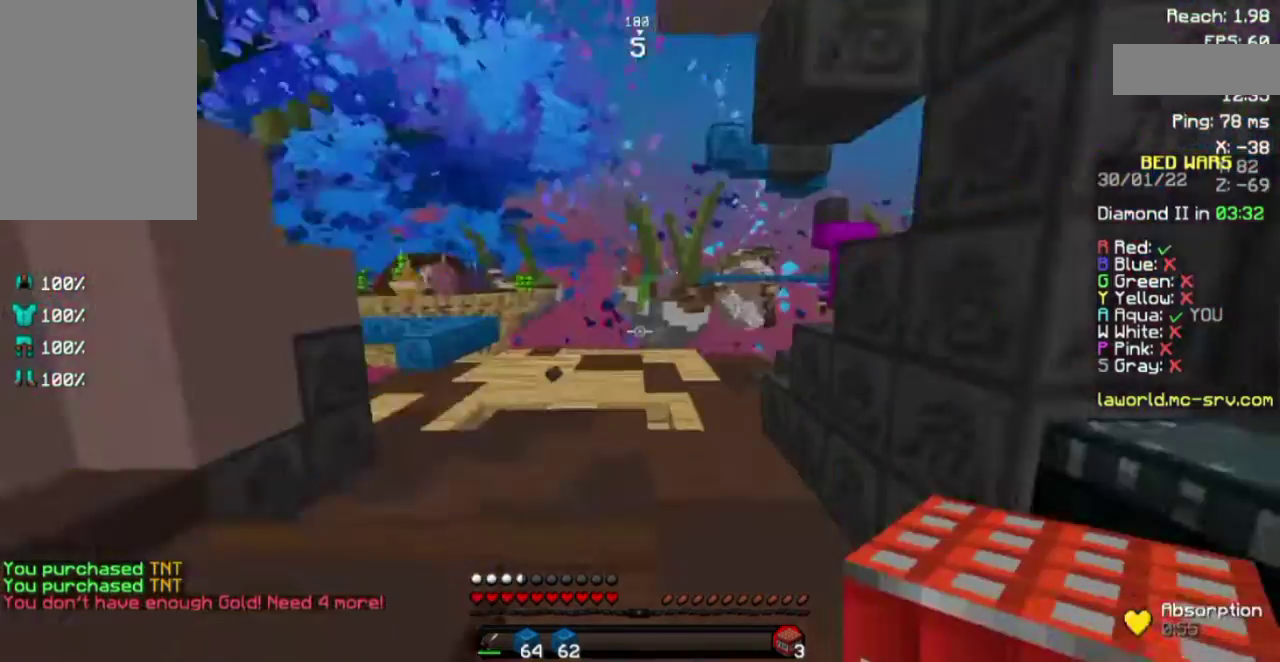
{"keys": ["space", "w"], "mouse": [], "events": [[400, "space", "down"]]}
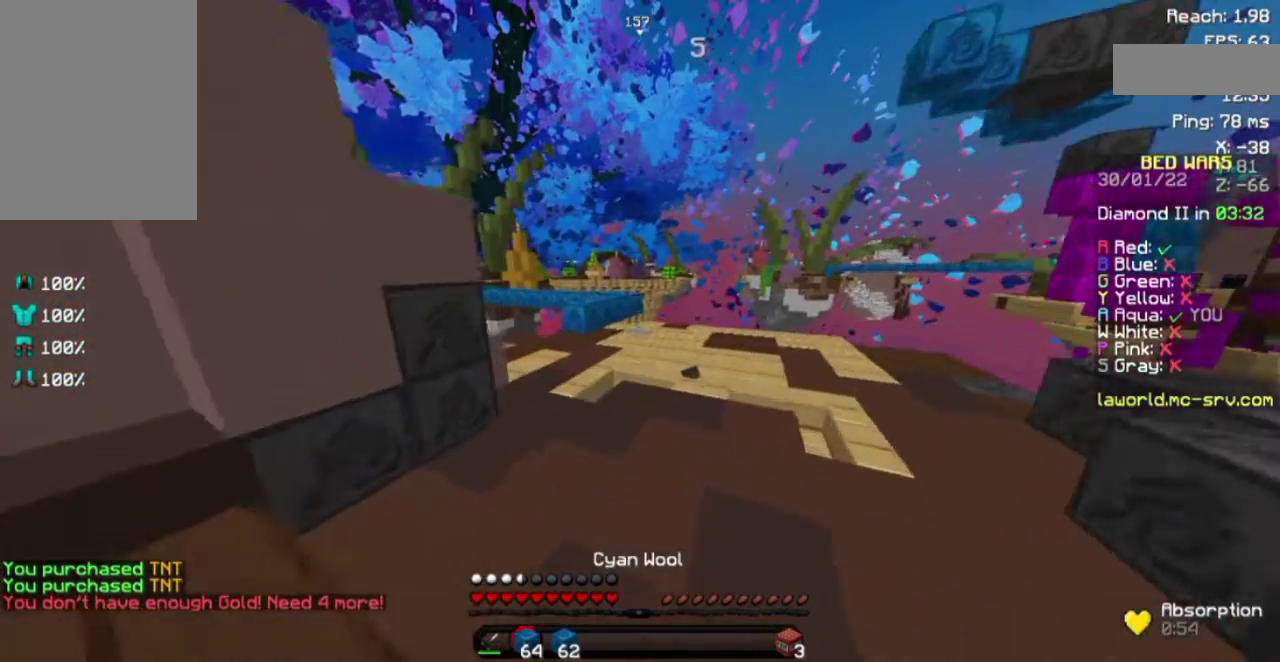
{"keys": ["w"], "mouse": [], "events": [[250, "space", "up"]]}
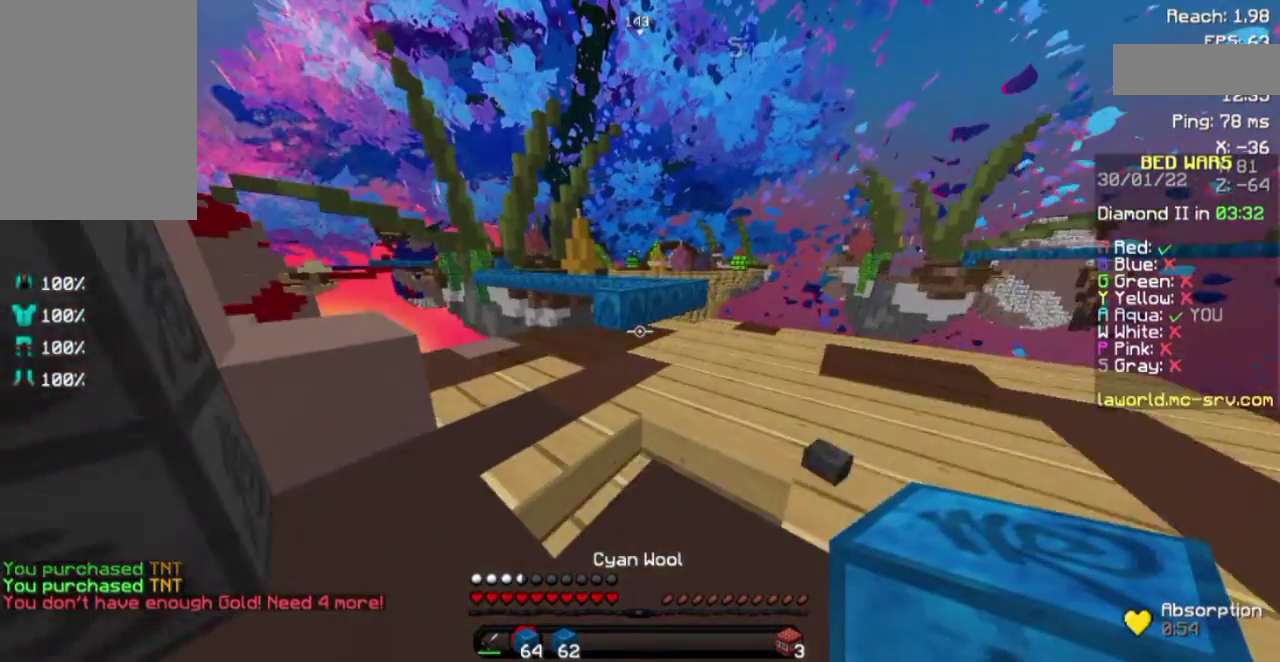
{"keys": ["w"], "mouse": [], "events": []}
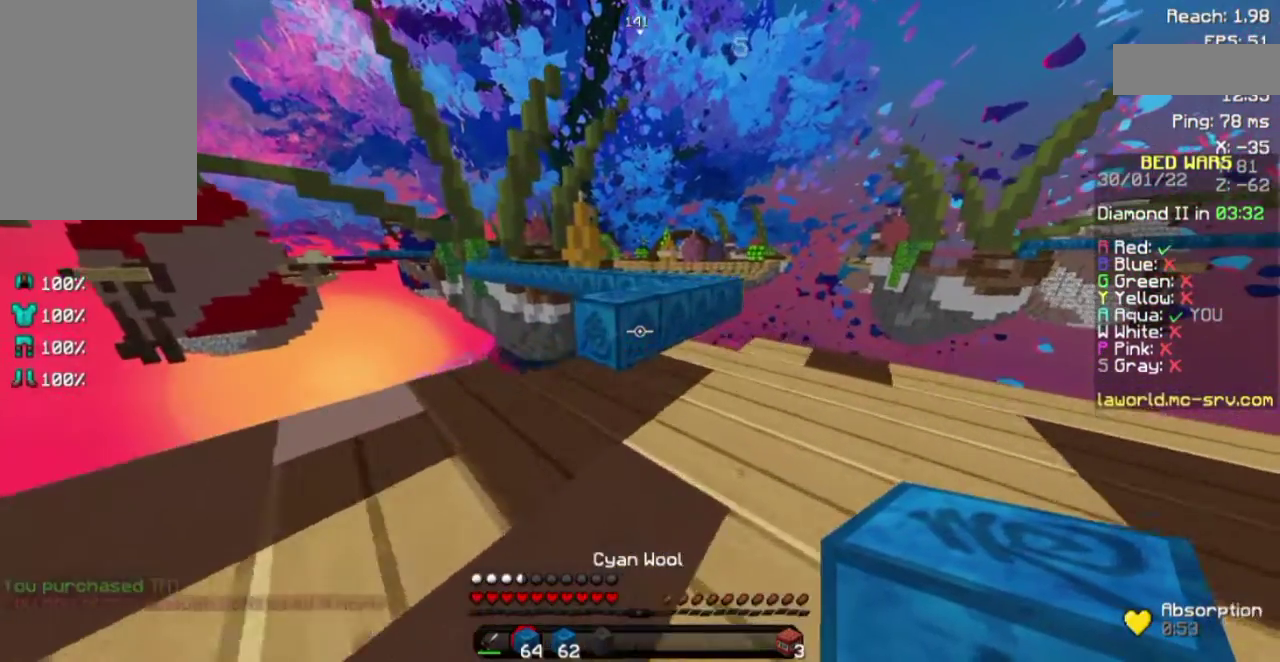
{"keys": ["w"], "mouse": [], "events": [[50, "mouse_right", "down"], [200, "mouse_right", "up"], [267, "space", "down"], [317, "a", "down"], [417, "a", "up"], [417, "space", "up"]]}
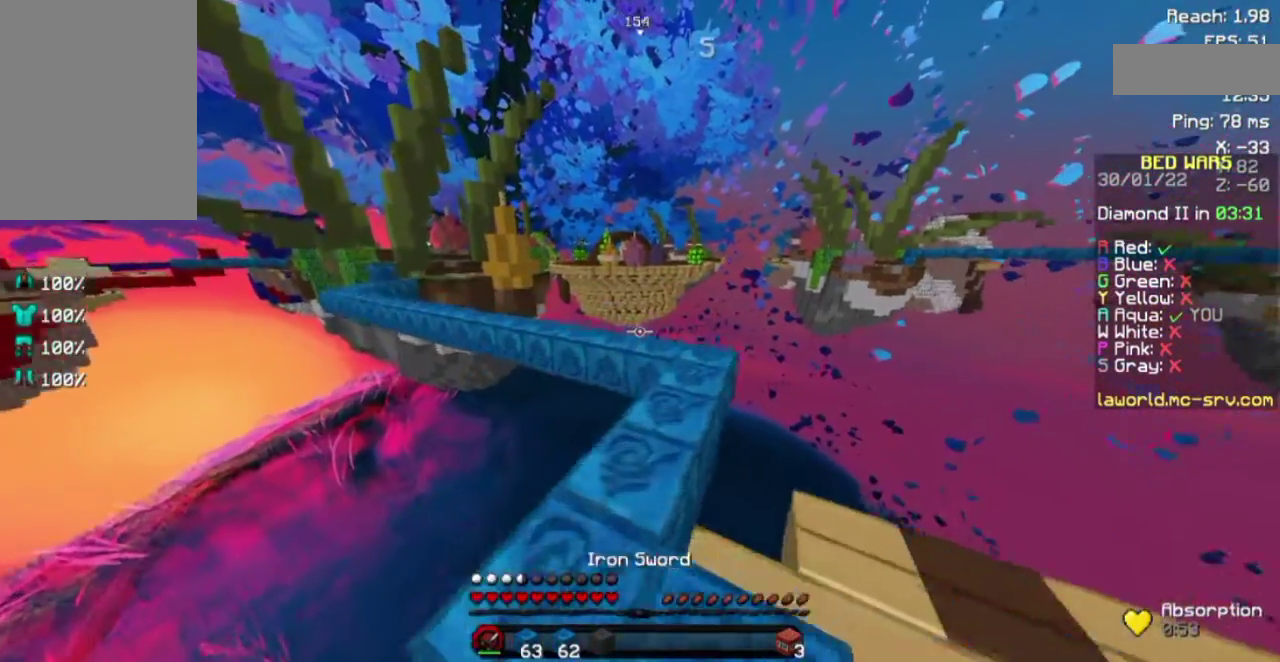
{"keys": ["a", "w"], "mouse": [], "events": [[167, "d", "down"], [200, "space", "down"], [433, "d", "up"], [433, "space", "up"], [467, "a", "down"]]}
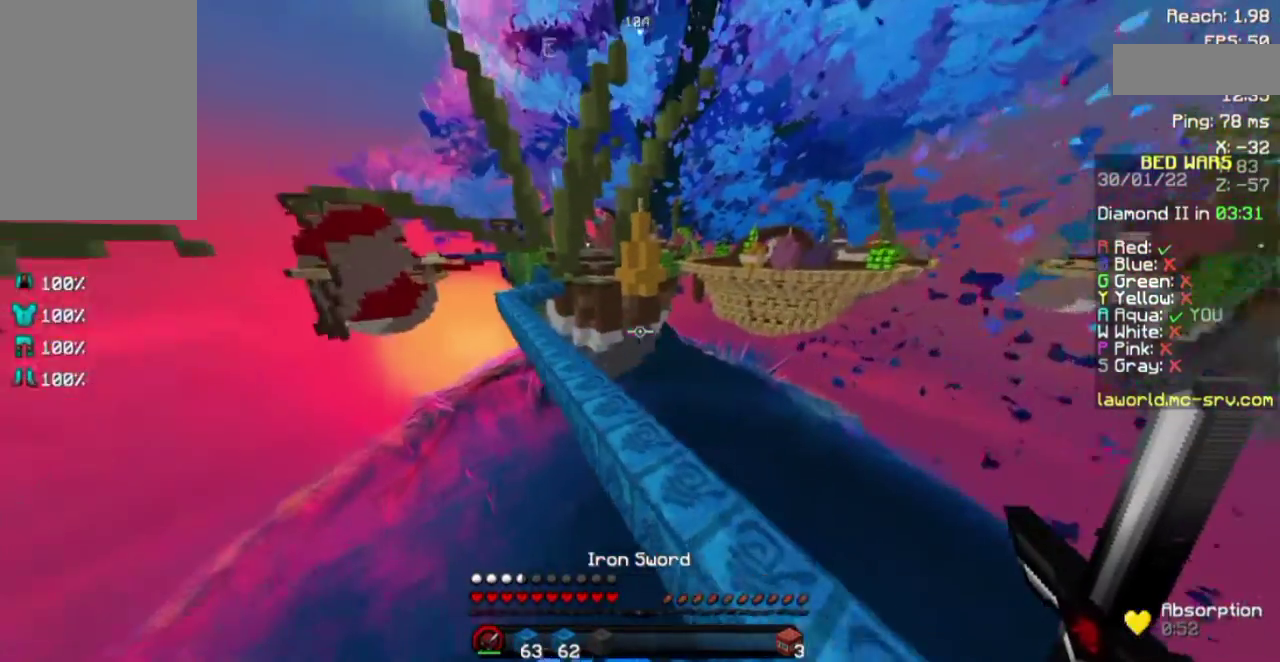
{"keys": ["space", "w"], "mouse": [], "events": [[217, "a", "up"], [417, "space", "down"]]}
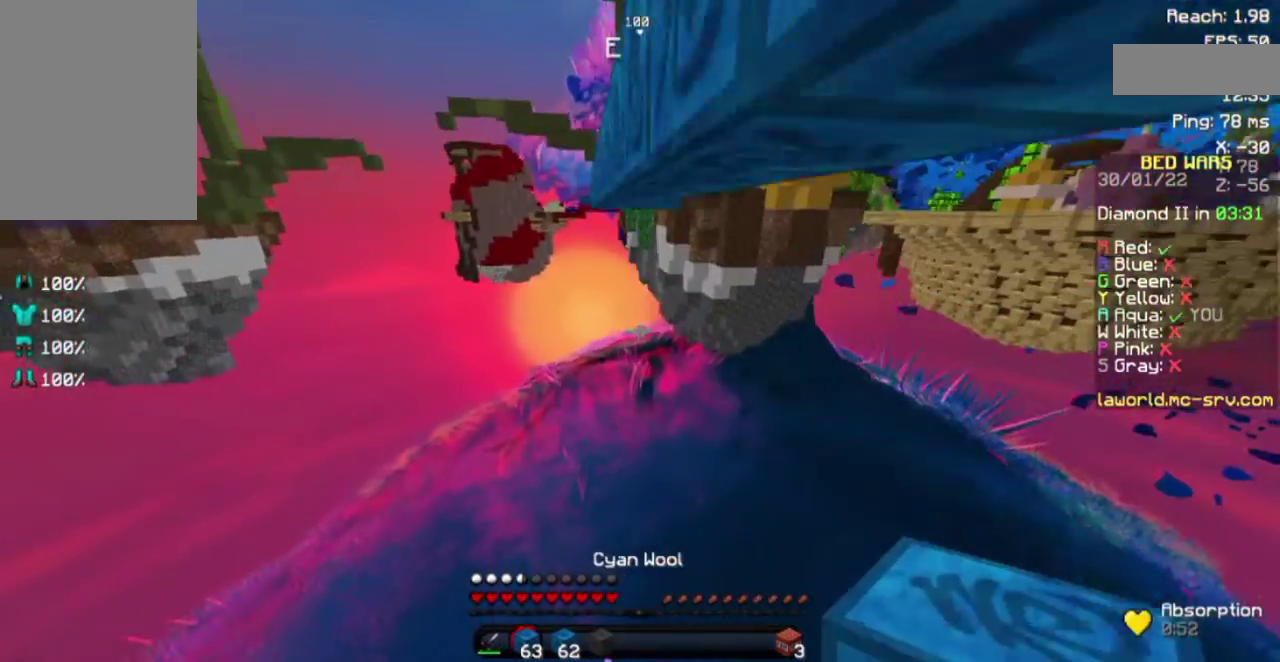
{"keys": ["w"], "mouse": [], "events": [[100, "space", "up"]]}
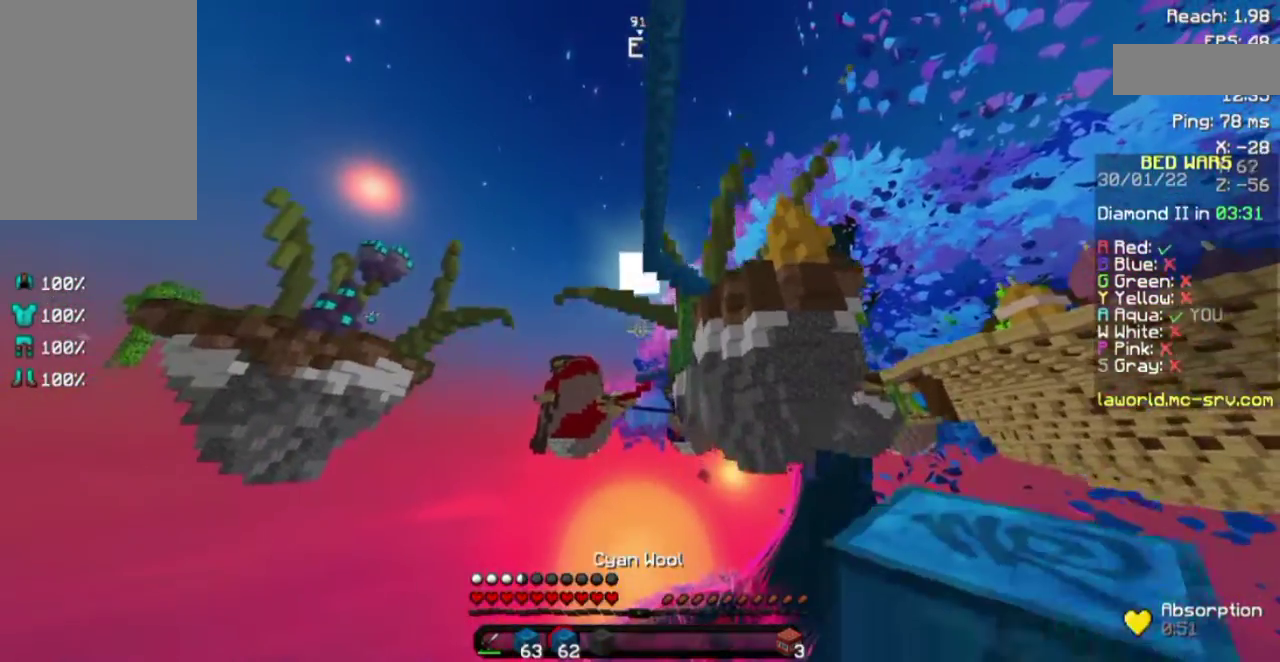
{"keys": ["w"], "mouse": [], "events": []}
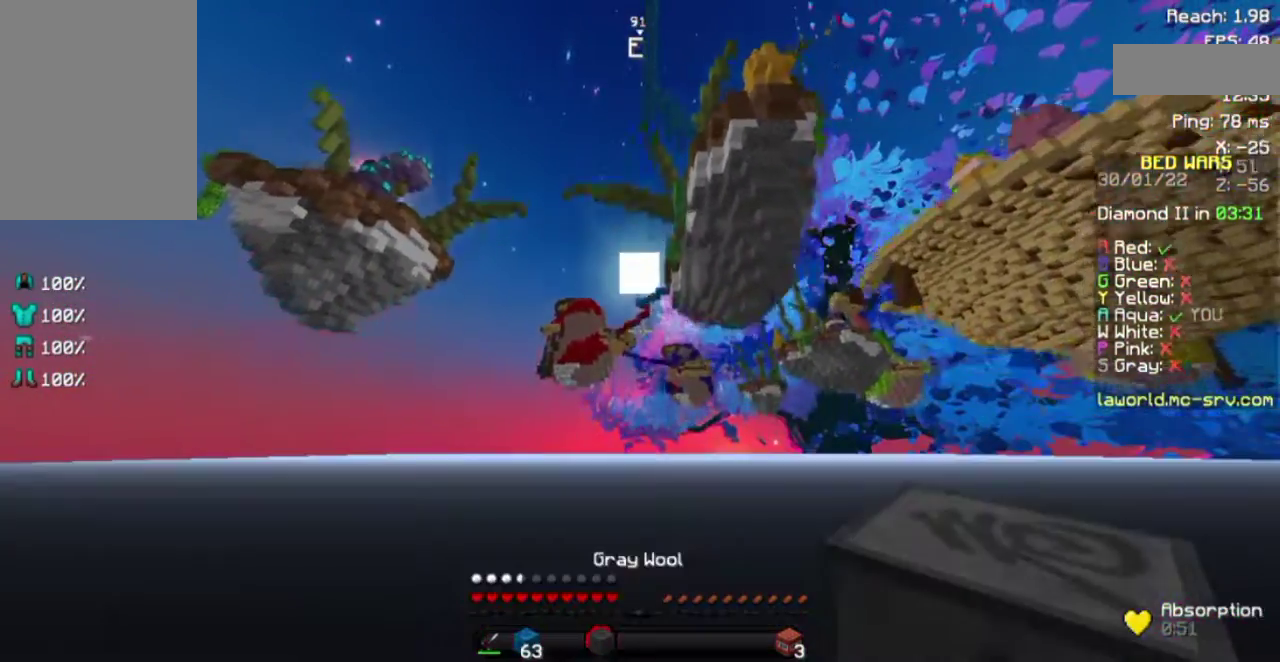
{"keys": ["w"], "mouse": [], "events": []}
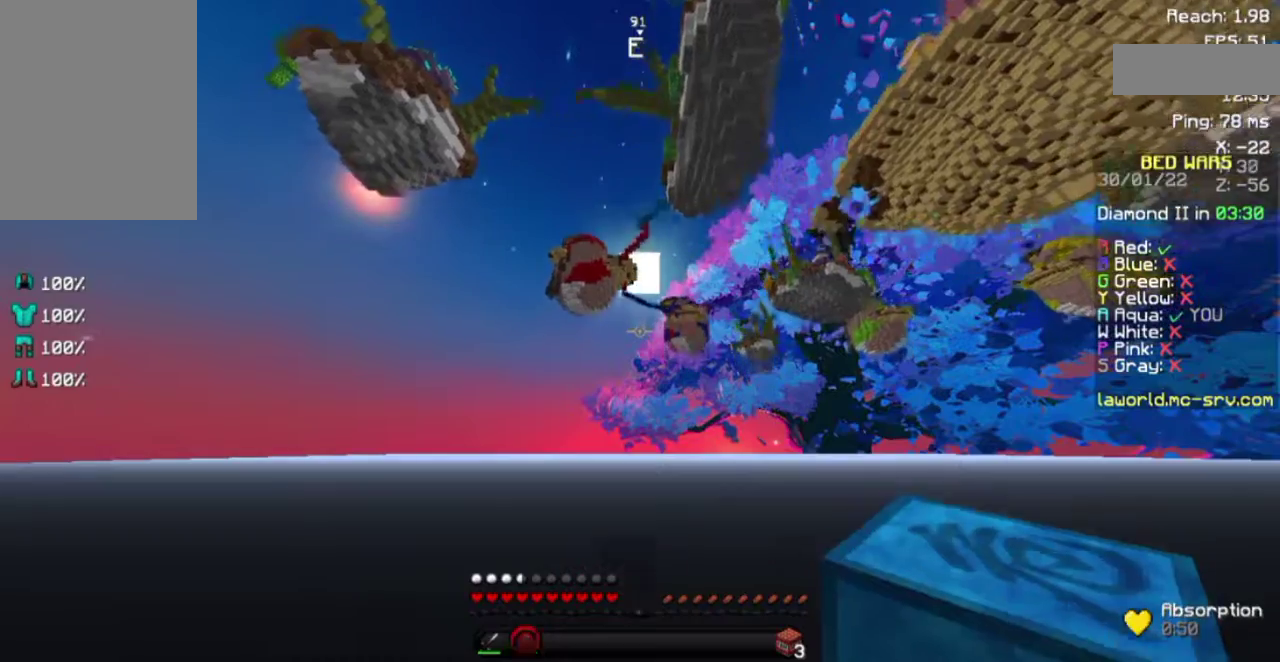
{"keys": ["w"], "mouse": [], "events": []}
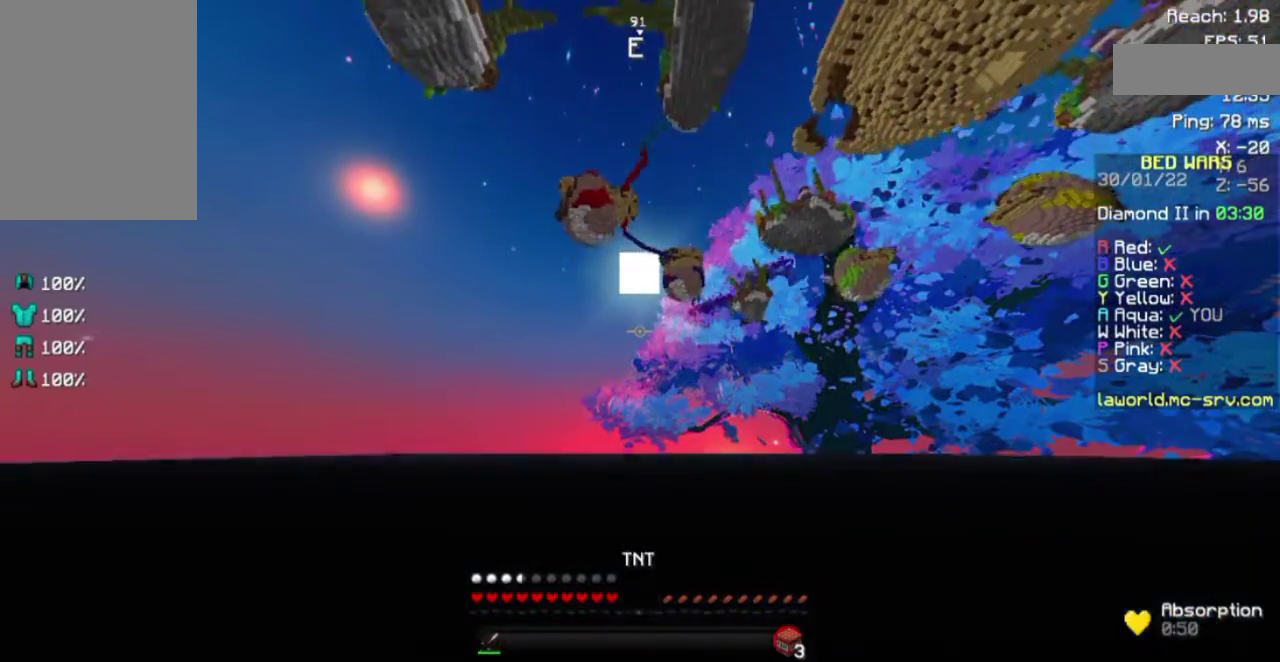
{"keys": [], "mouse": [], "events": [[367, "w", "up"]]}